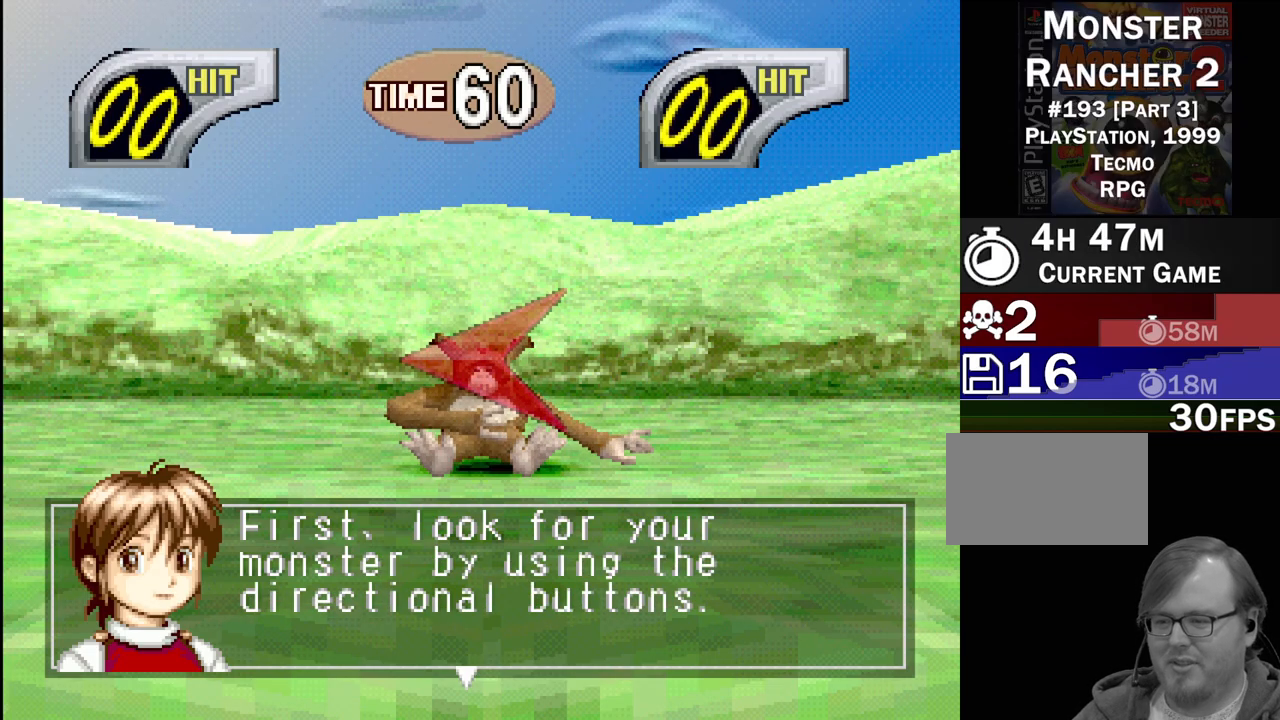
Gameplay with a controller (PlayStation layout); each line is a JSON object with the inputs held at the frame after it. "events" lists button and stick changes between this image and that frame as [ms after this image, input, new state], when the widget could be followed in between. Not read: L3 R3.
{"buttons": [], "events": [[333, "CROSS", "down"], [483, "CROSS", "up"]]}
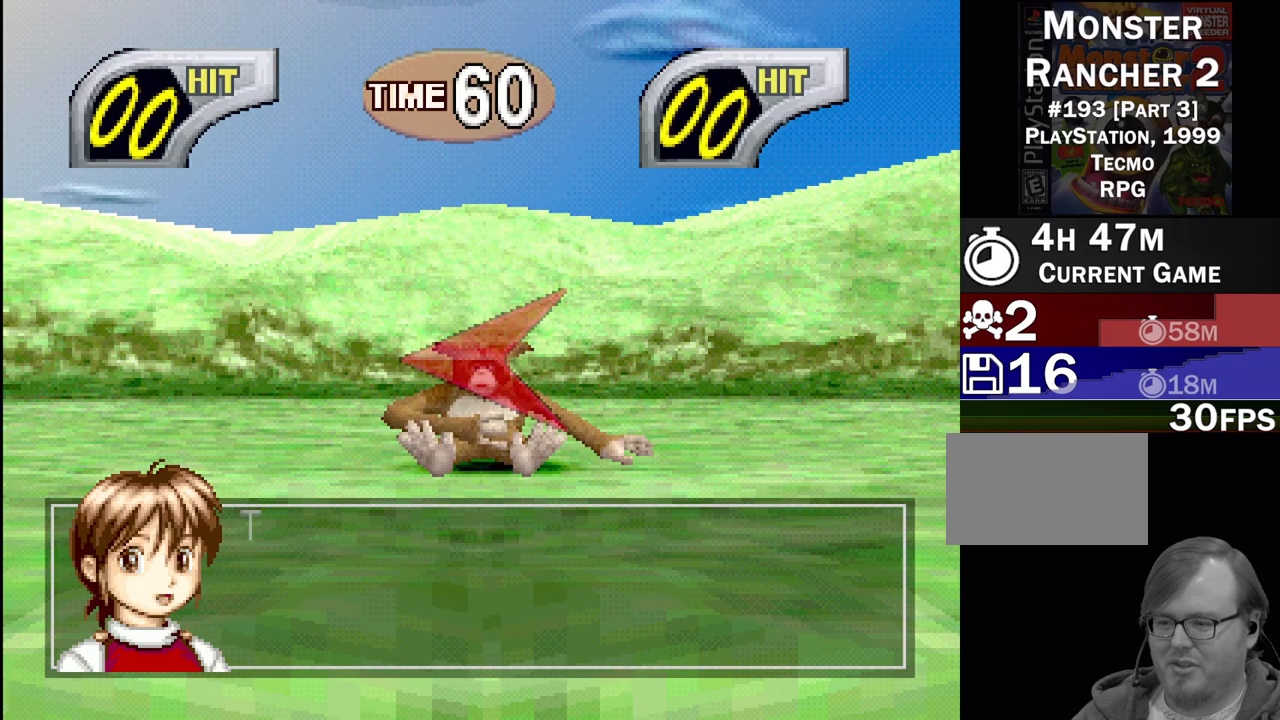
{"buttons": [], "events": [[317, "CROSS", "down"], [467, "CROSS", "up"]]}
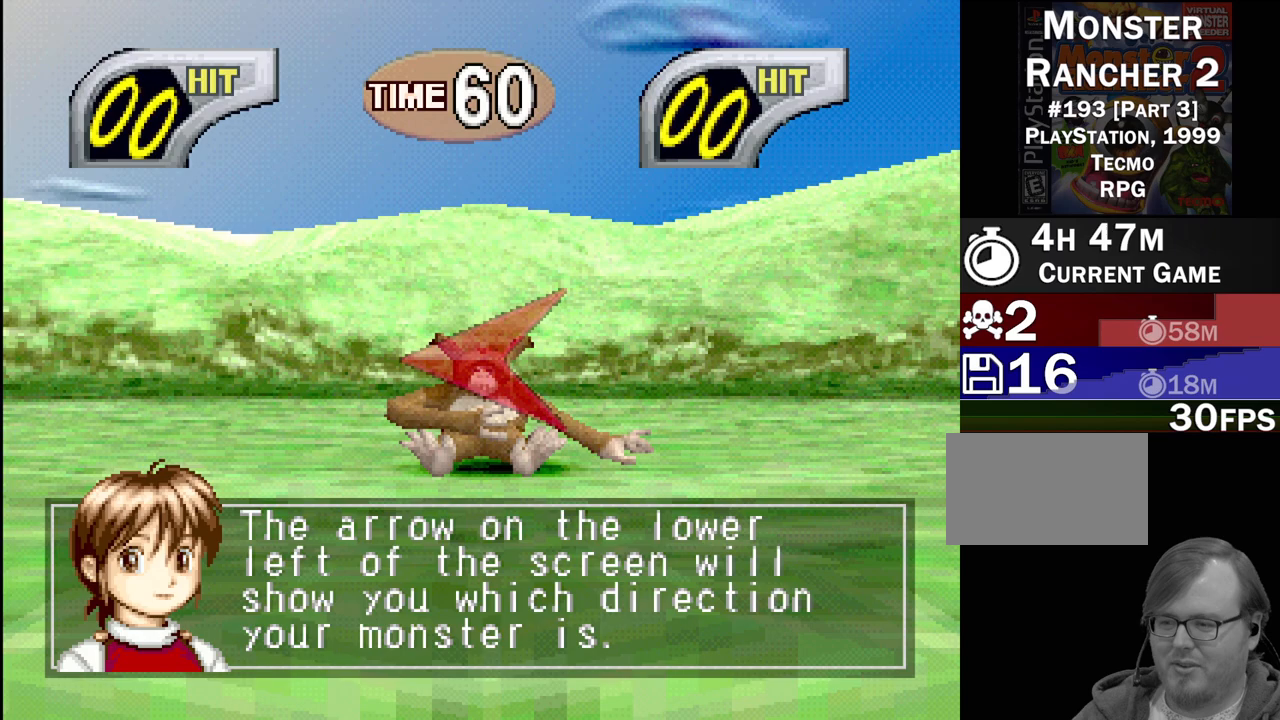
{"buttons": [], "events": []}
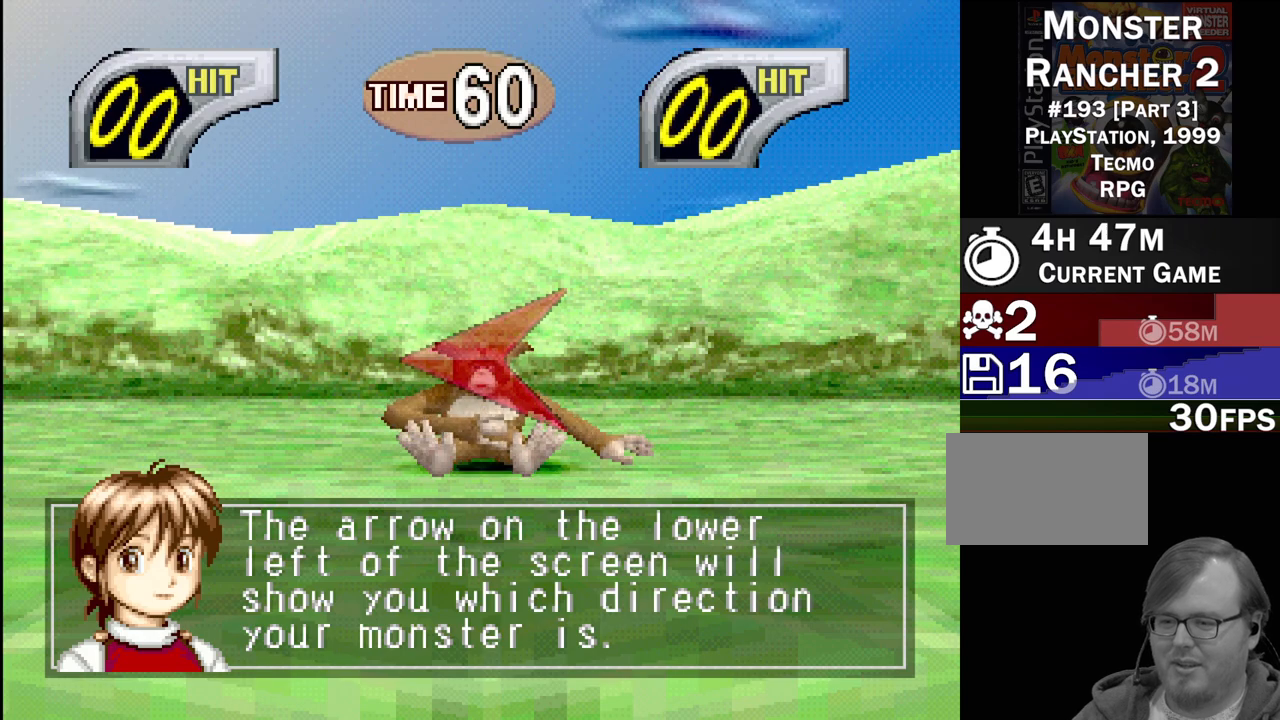
{"buttons": [], "events": []}
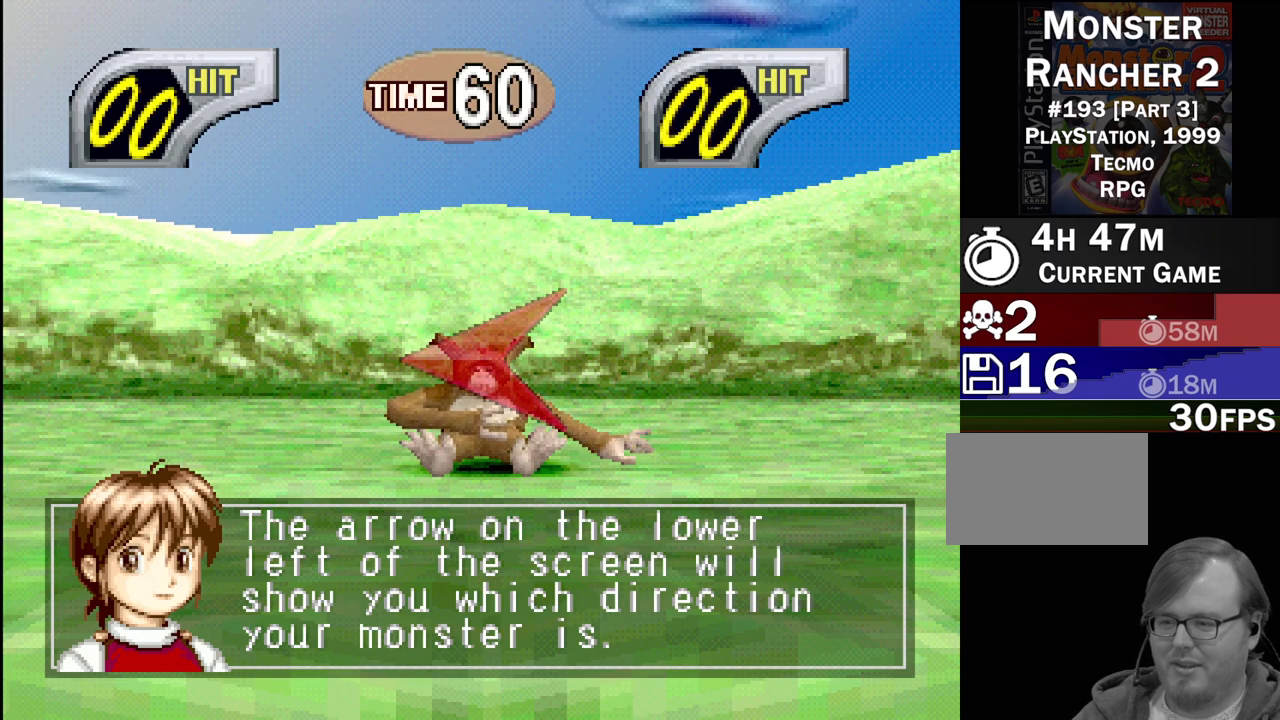
{"buttons": [], "events": []}
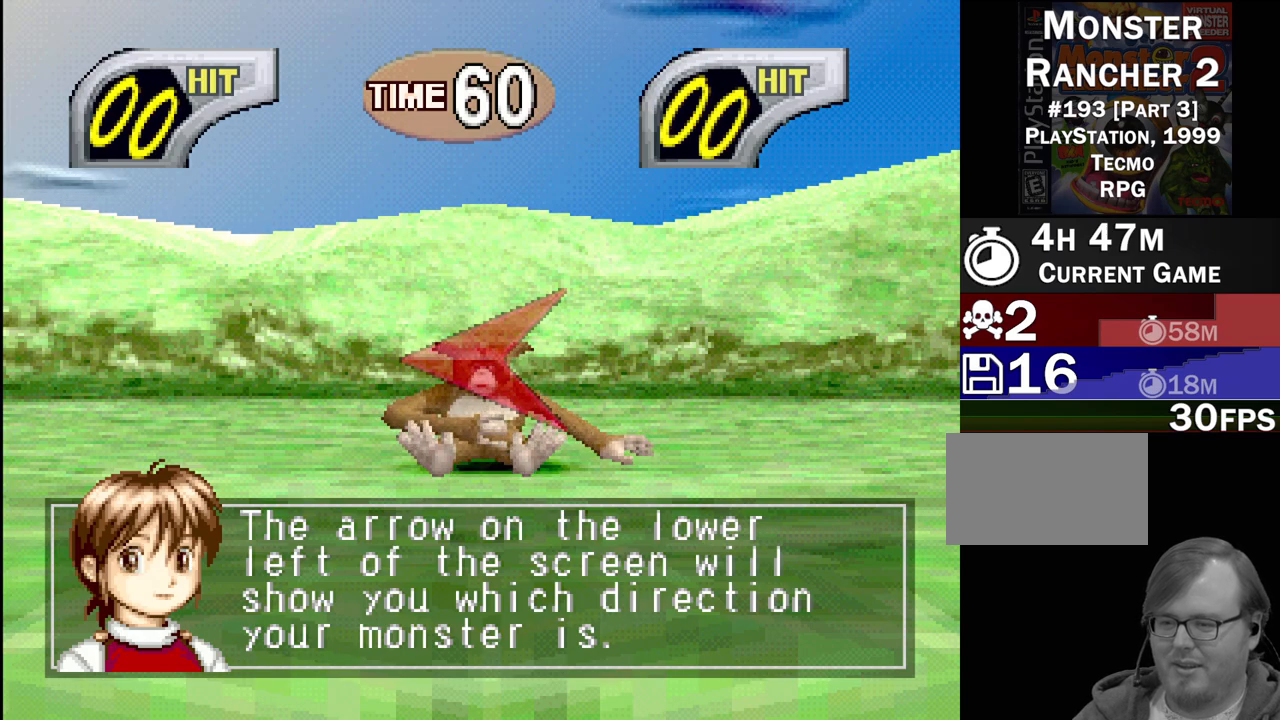
{"buttons": [], "events": []}
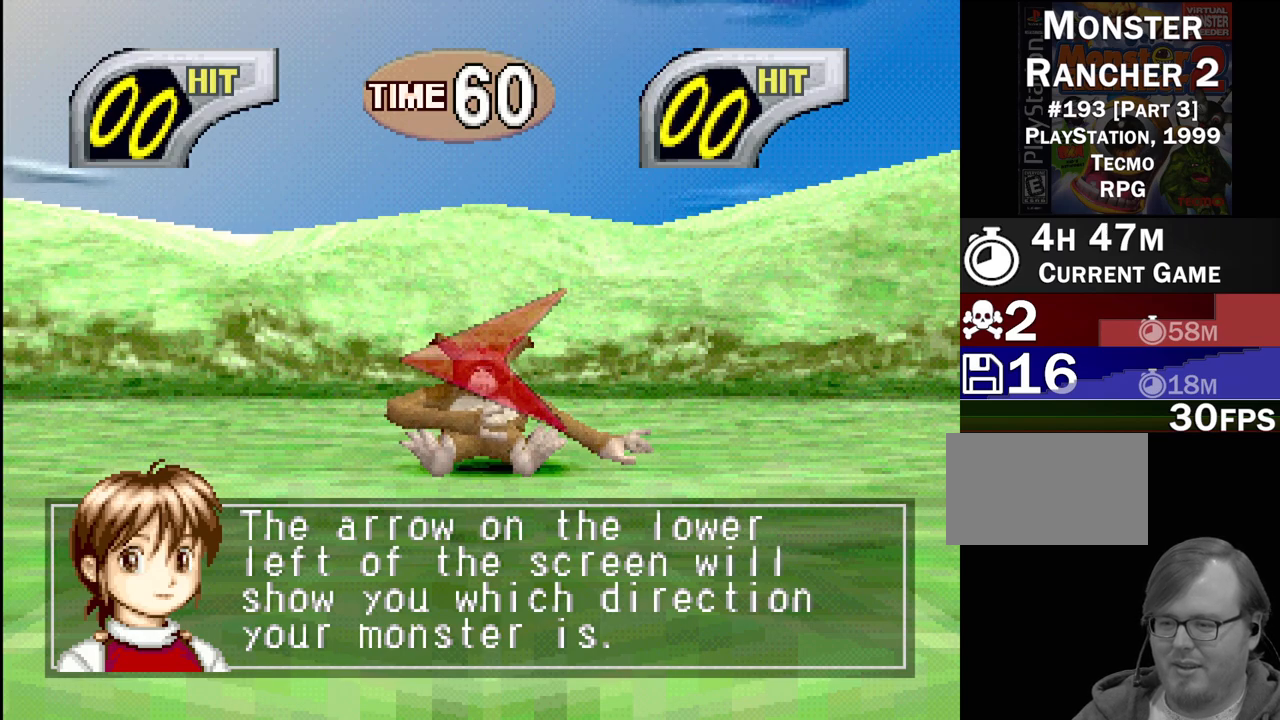
{"buttons": [], "events": []}
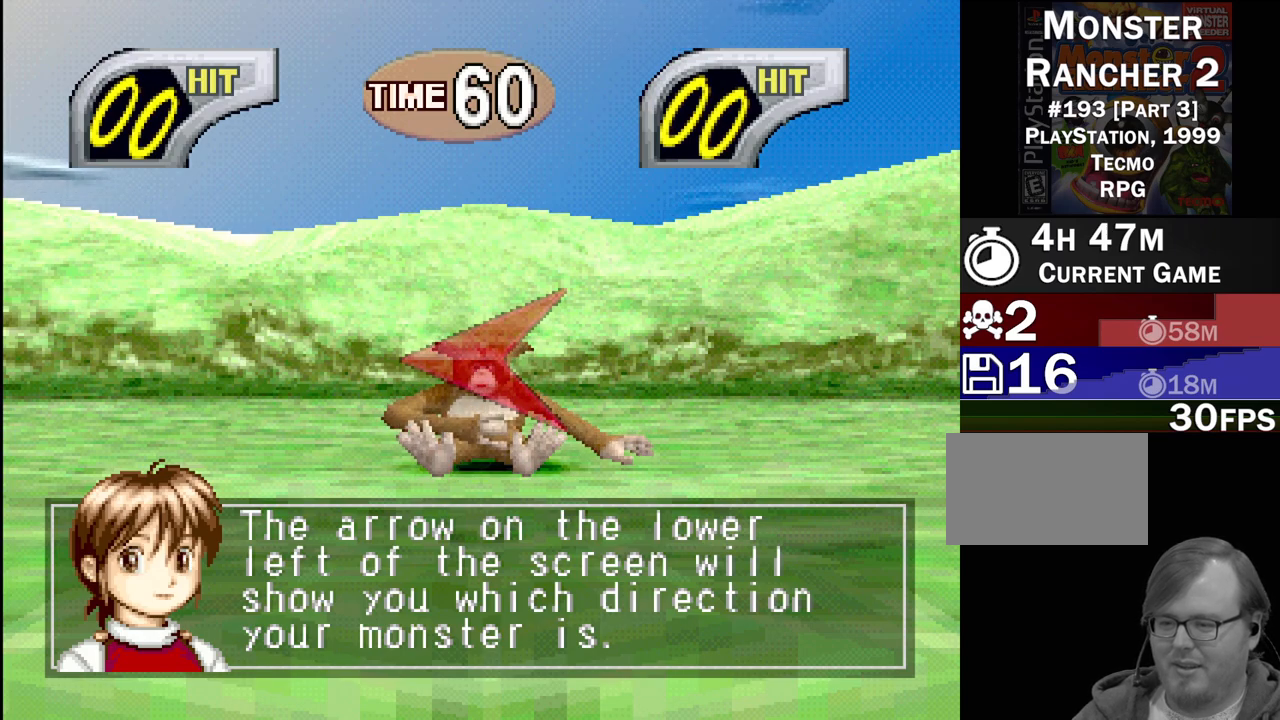
{"buttons": [], "events": []}
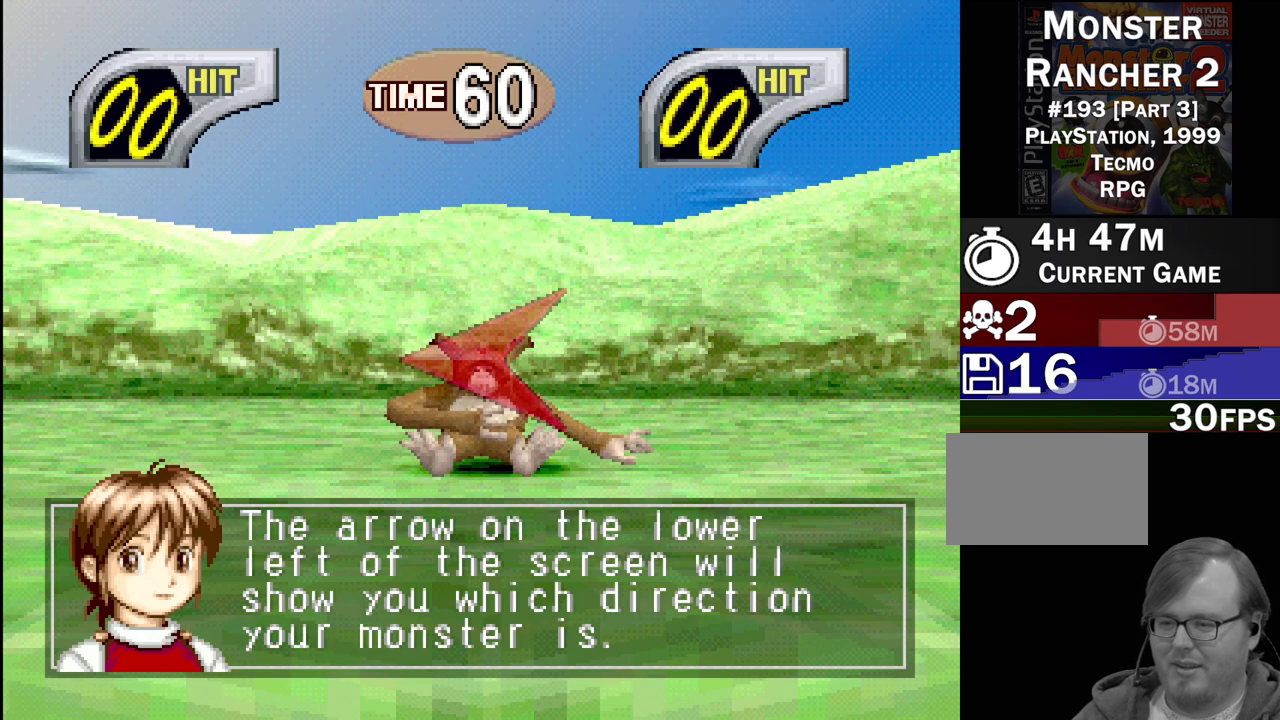
{"buttons": [], "events": []}
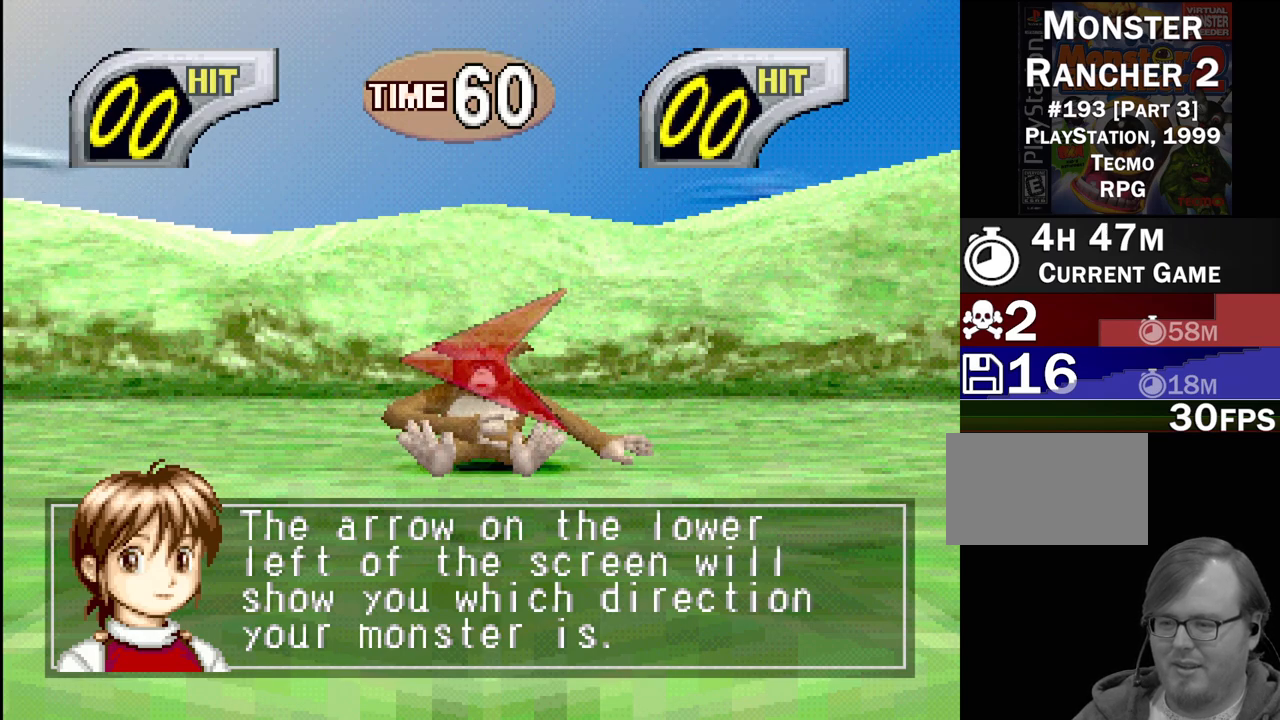
{"buttons": [], "events": []}
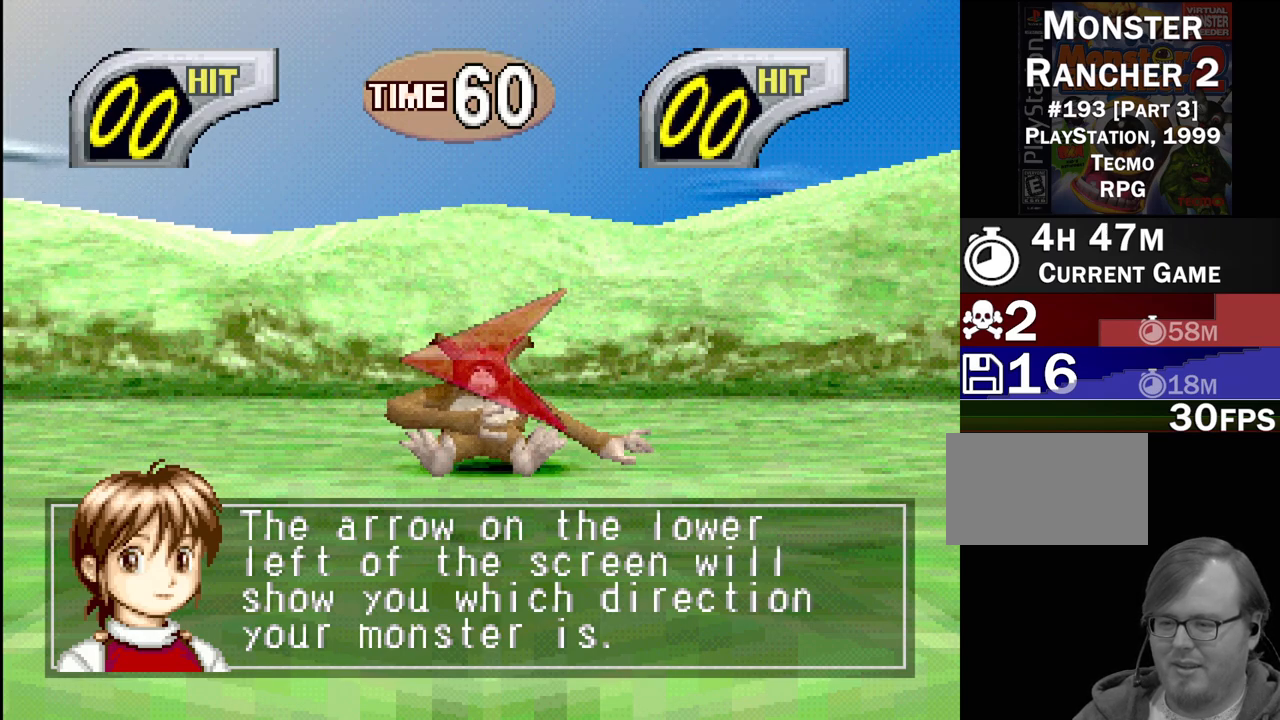
{"buttons": [], "events": [[300, "CROSS", "down"], [433, "CROSS", "up"]]}
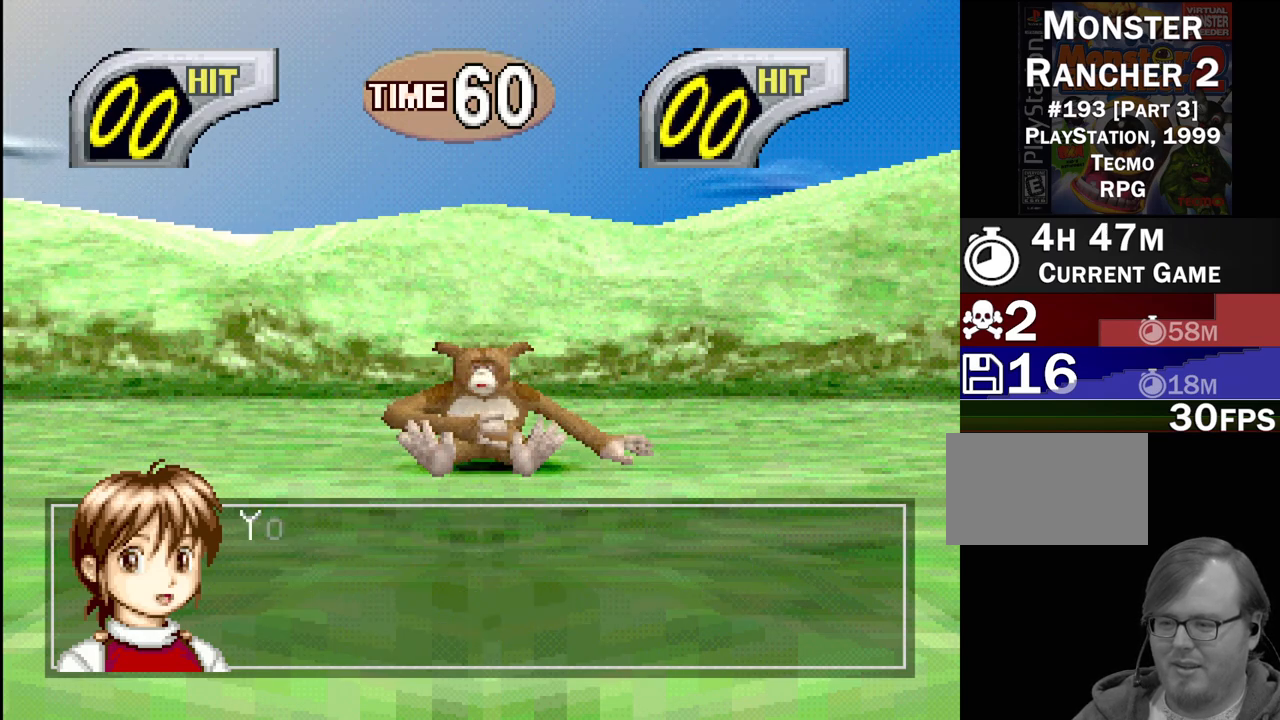
{"buttons": [], "events": []}
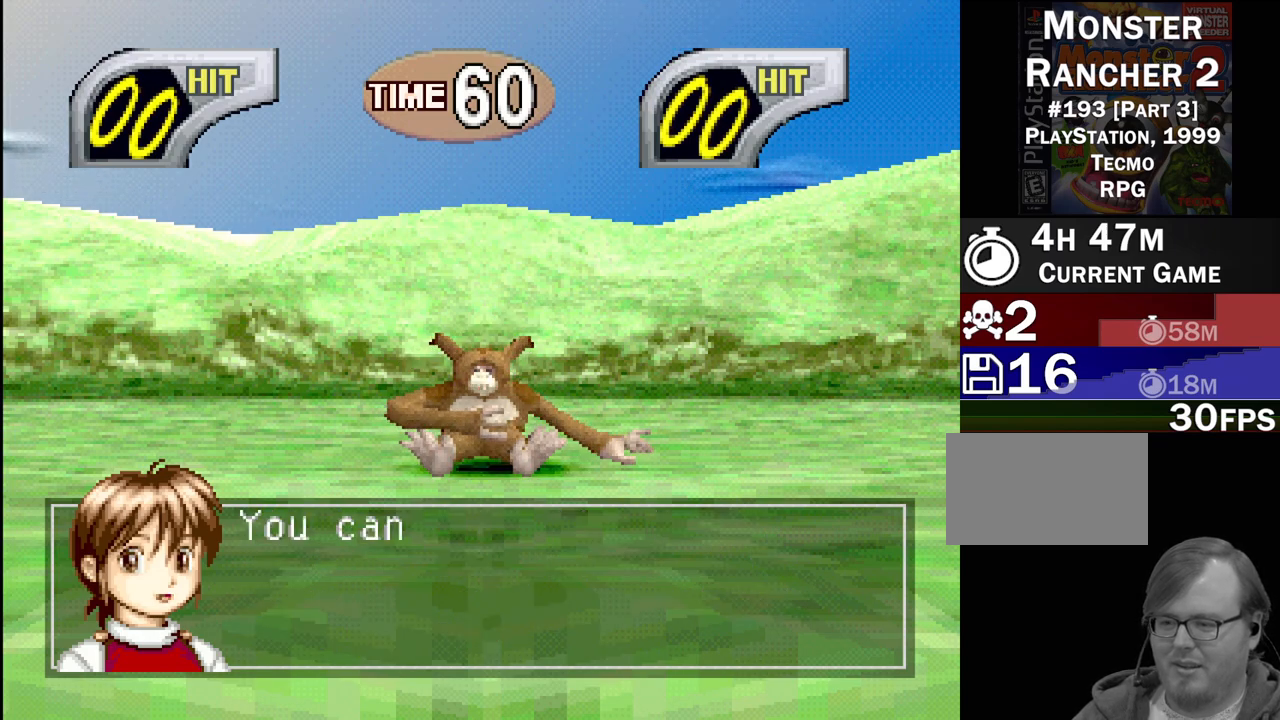
{"buttons": [], "events": [[167, "CROSS", "down"], [317, "CROSS", "up"]]}